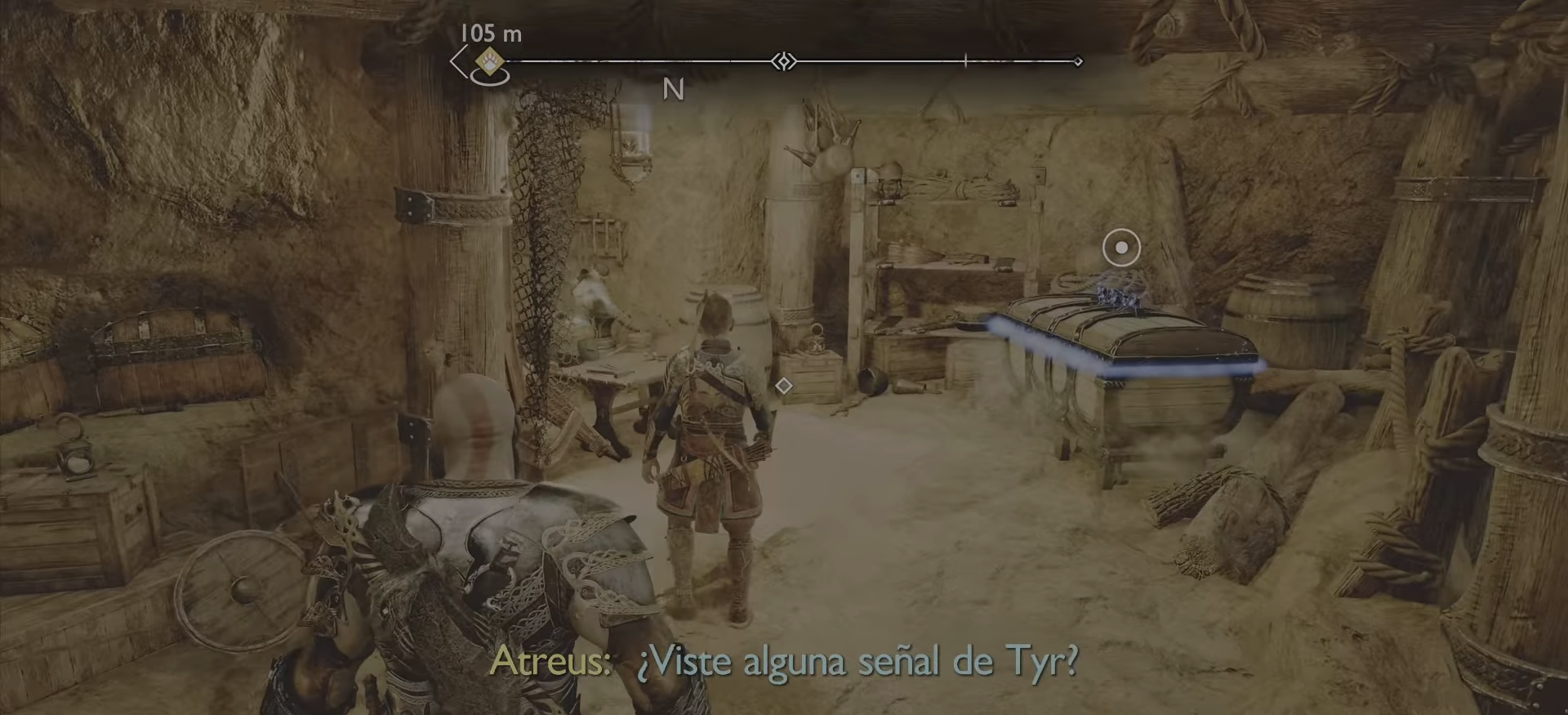
Gameplay with a controller (PlayStation layout); each line is a JSON object with the inputs held at the frame after it. "events" lists button and stick changes between this image and that frame as [ms after this image, input, new state], when the widget could be followed in between. Not read: L3 R3.
{"buttons": [], "left_stick": "up-right", "right_stick": "up-left", "events": [[34, "left_stick", "up-right"], [167, "right_stick", "center"], [267, "right_stick", "up-left"]]}
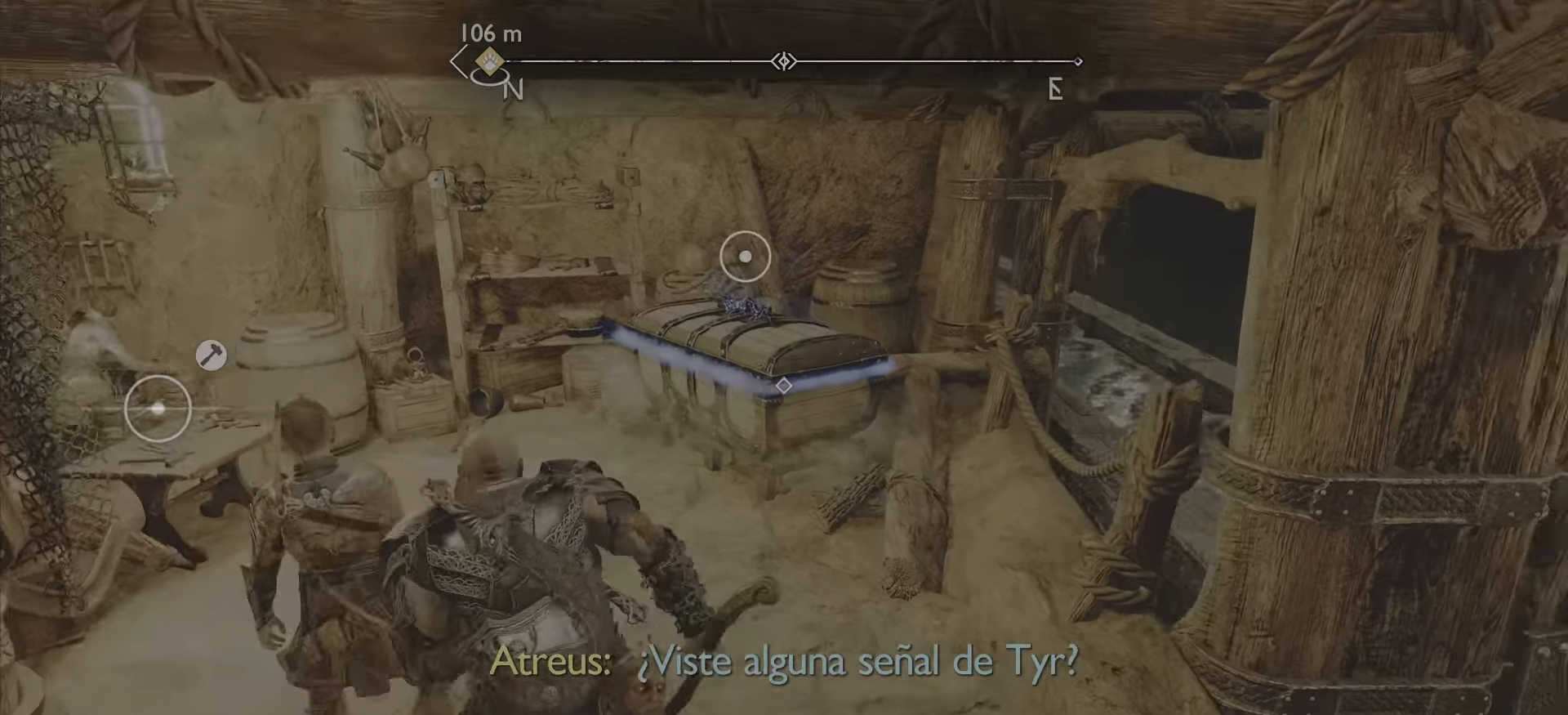
{"buttons": [], "left_stick": "center", "right_stick": "center", "events": [[83, "right_stick", "center"], [183, "right_stick", "up-left"], [384, "left_stick", "center"], [450, "right_stick", "center"]]}
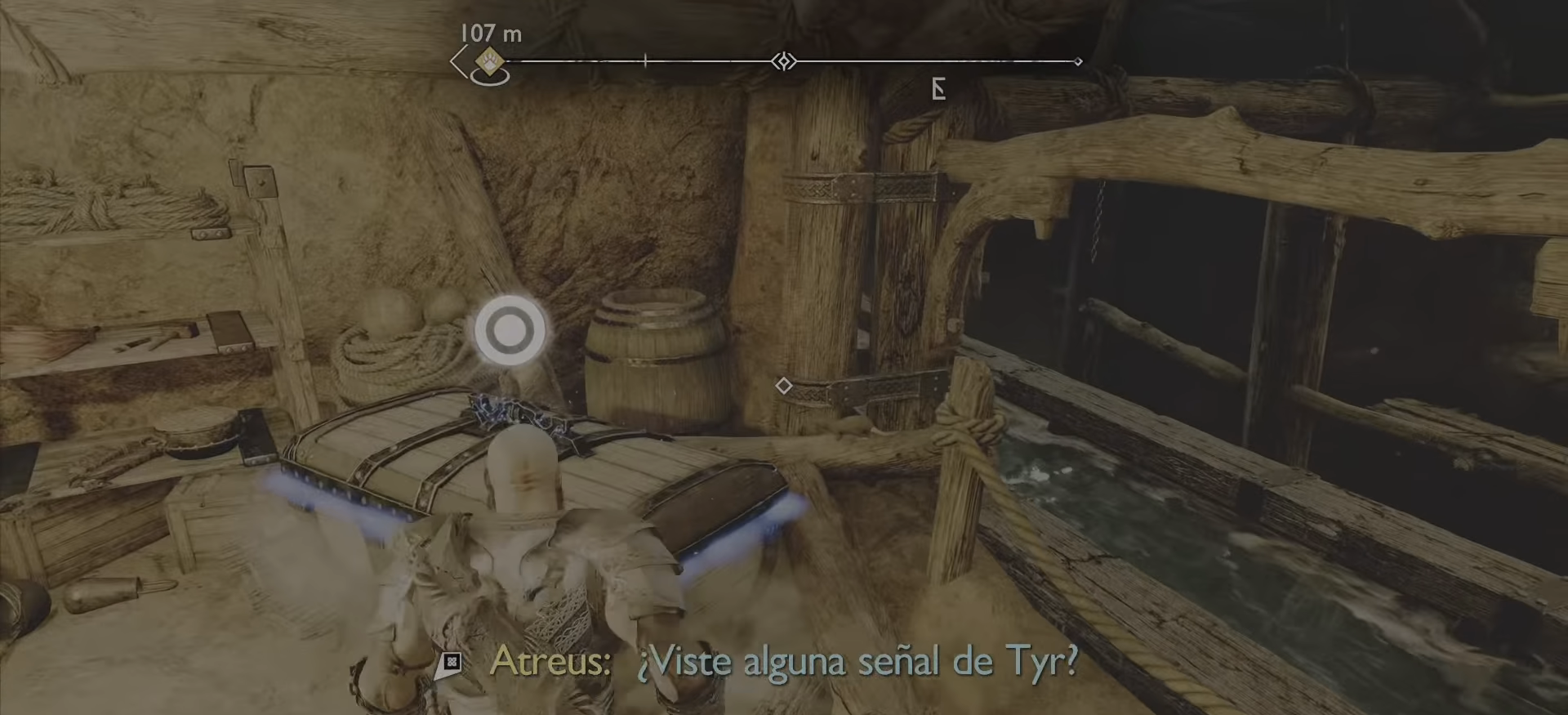
{"buttons": [], "left_stick": "center", "right_stick": "center", "events": [[151, "CIRCLE", "down"], [267, "CIRCLE", "up"]]}
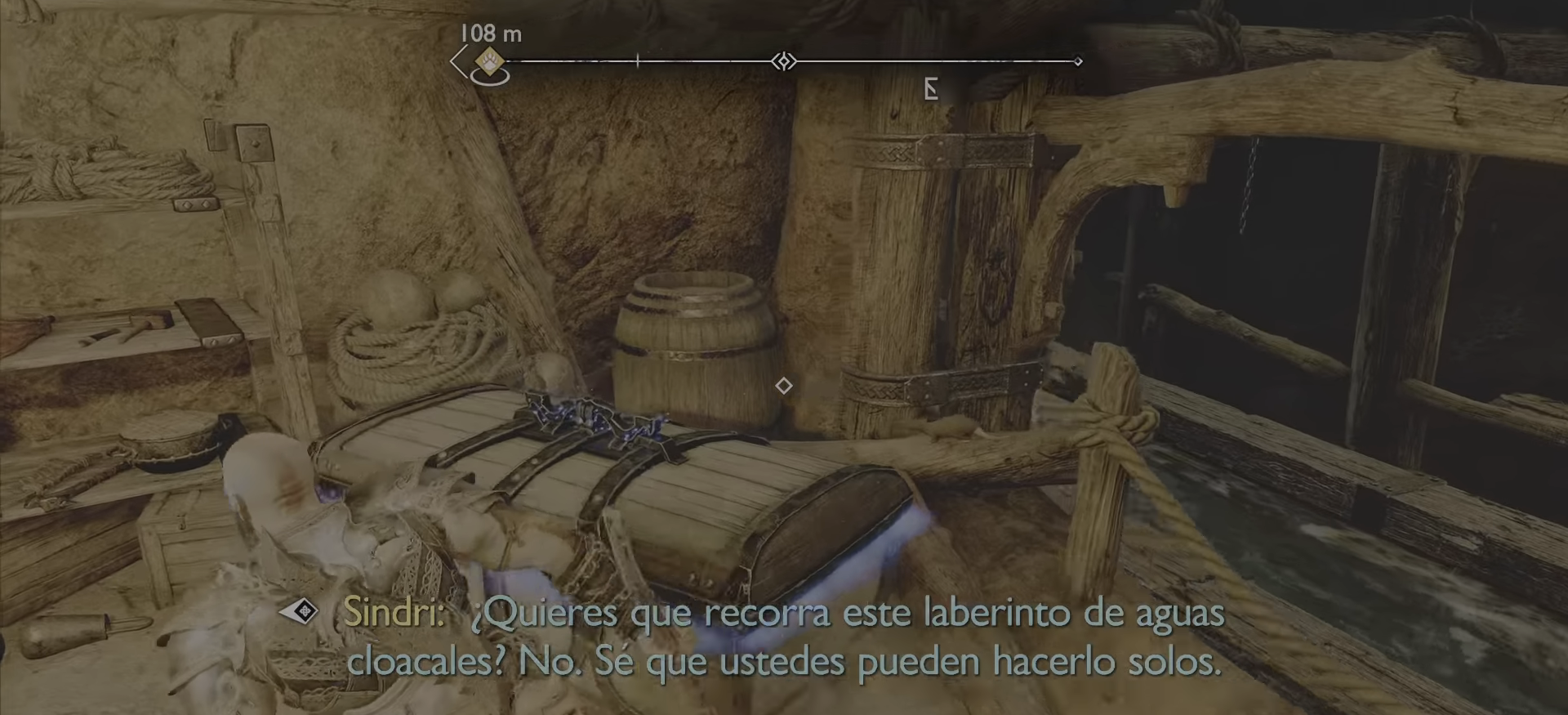
{"buttons": [], "left_stick": "center", "right_stick": "up-left", "events": [[350, "right_stick", "up-left"]]}
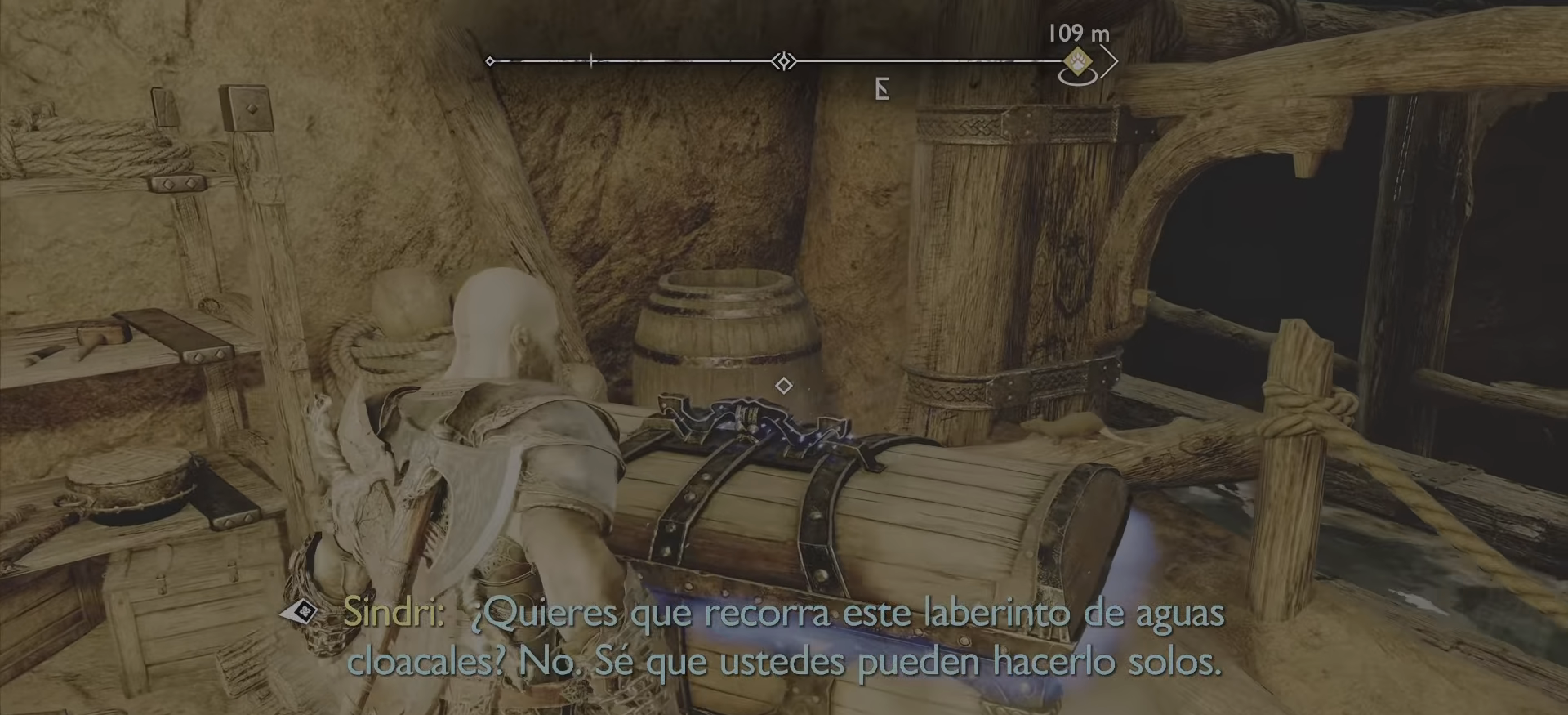
{"buttons": [], "left_stick": "center", "right_stick": "center", "events": [[17, "right_stick", "center"]]}
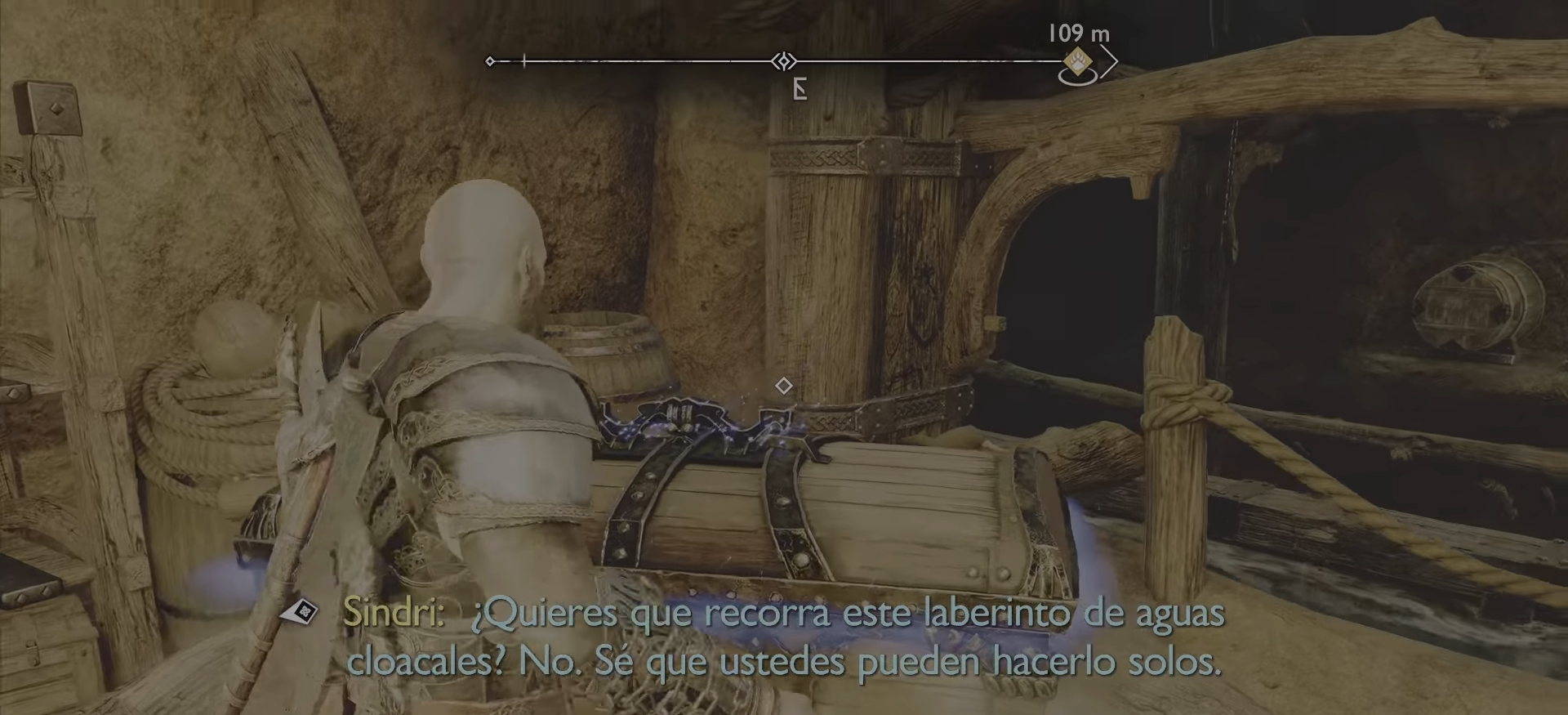
{"buttons": [], "left_stick": "center", "right_stick": "center", "events": []}
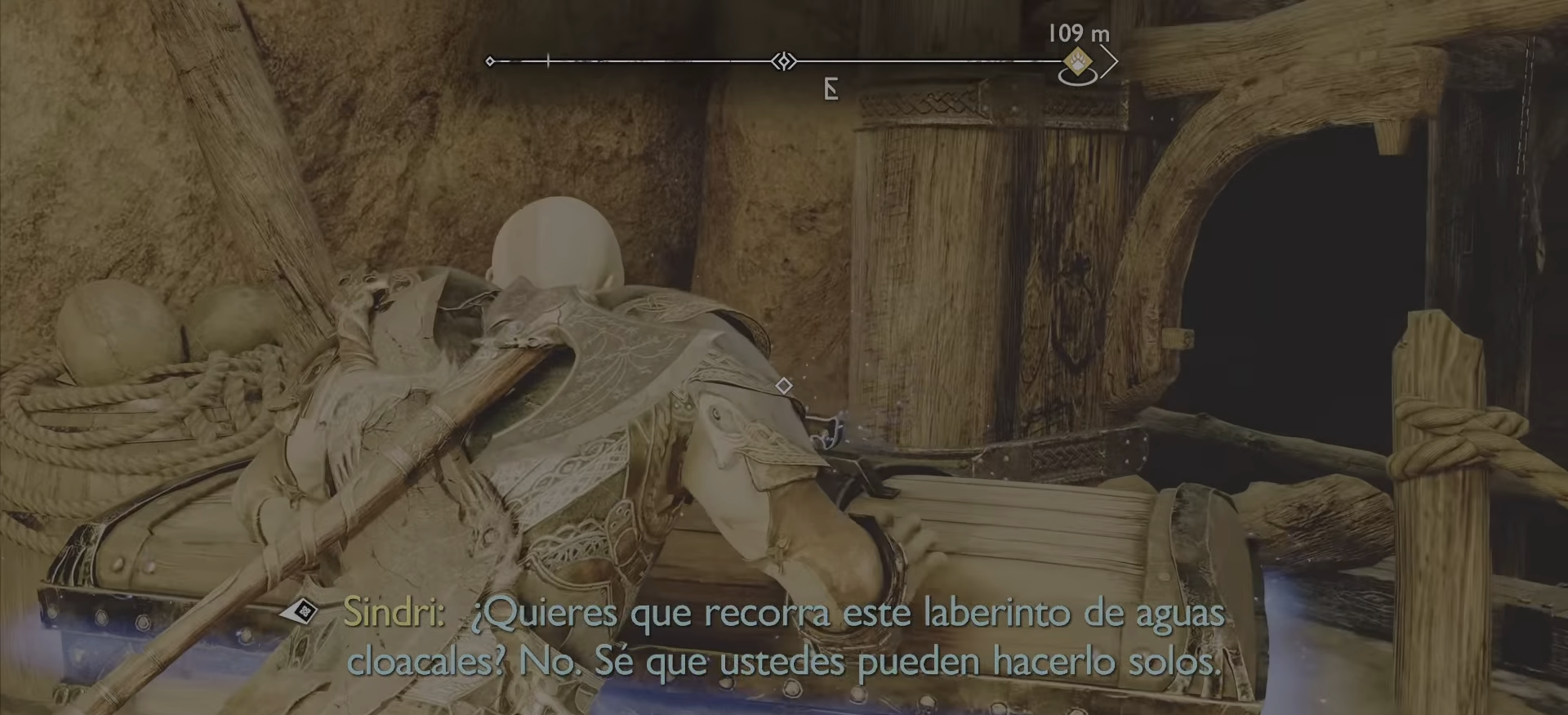
{"buttons": [], "left_stick": "center", "right_stick": "center", "events": []}
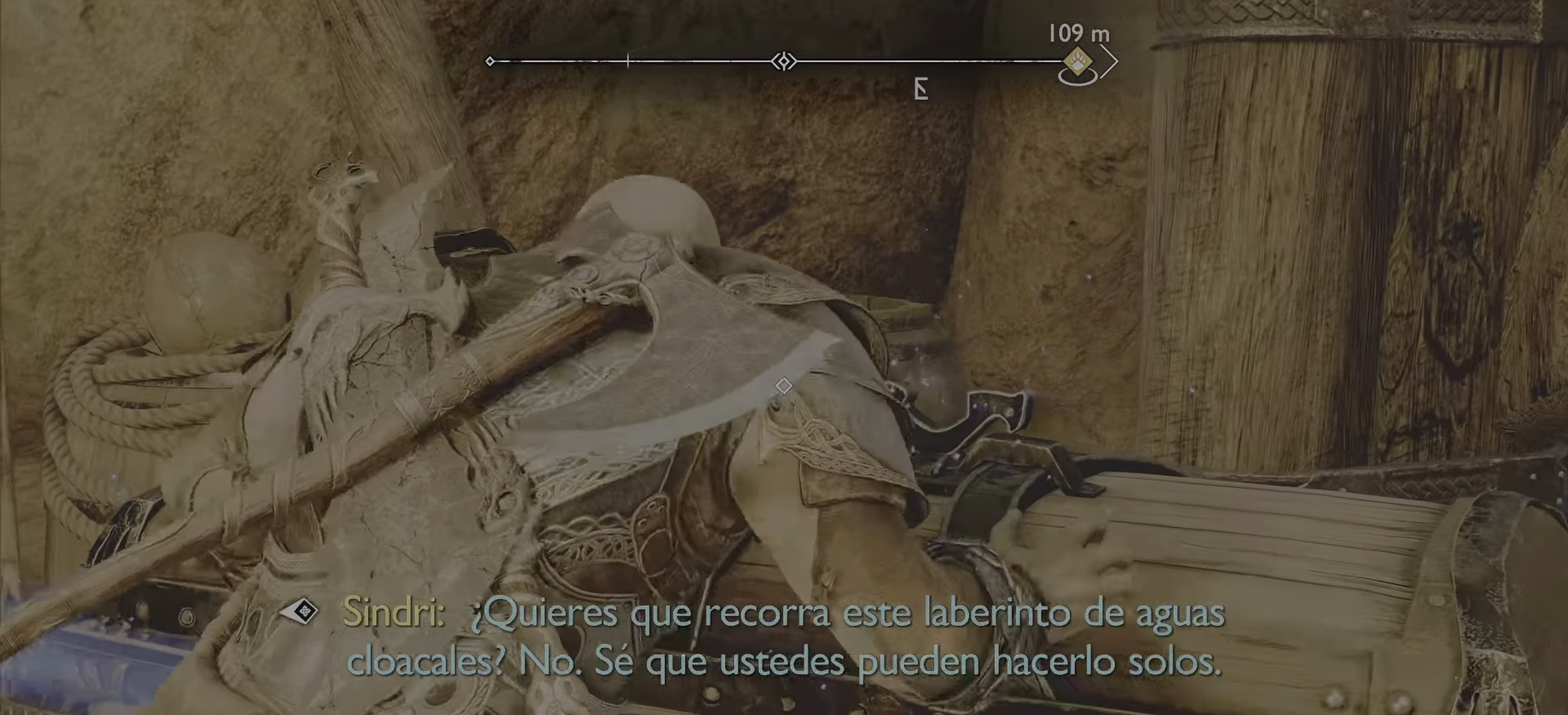
{"buttons": [], "left_stick": "center", "right_stick": "center", "events": []}
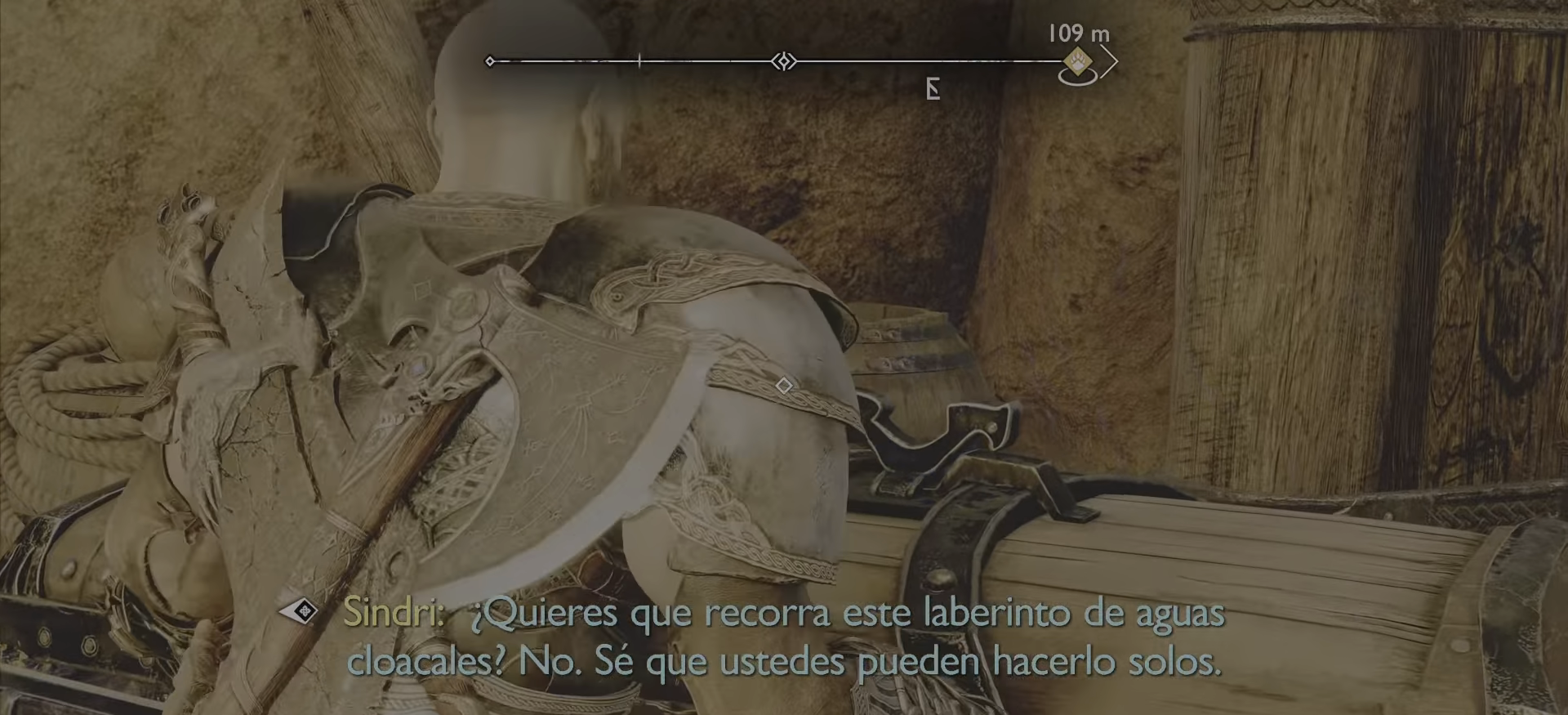
{"buttons": [], "left_stick": "center", "right_stick": "center", "events": []}
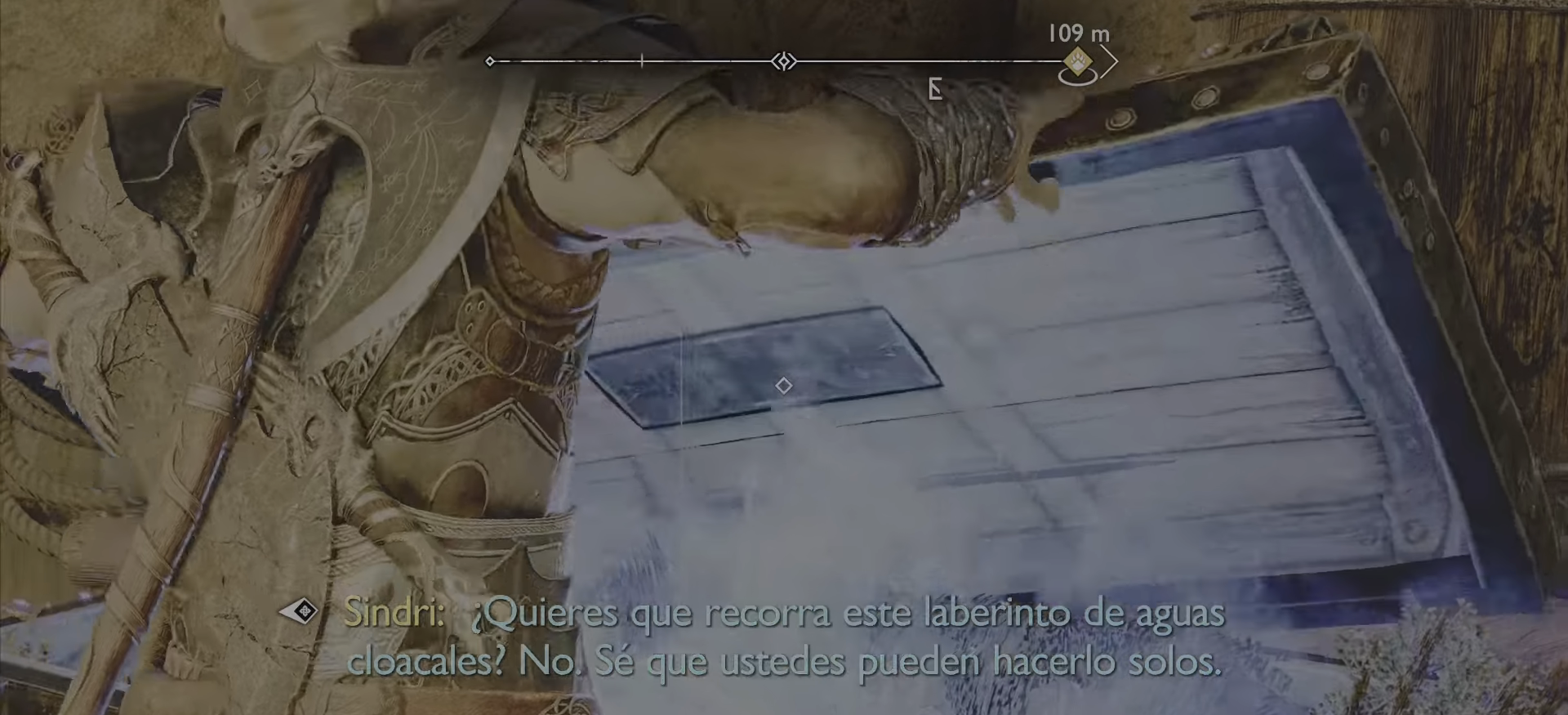
{"buttons": [], "left_stick": "center", "right_stick": "center", "events": []}
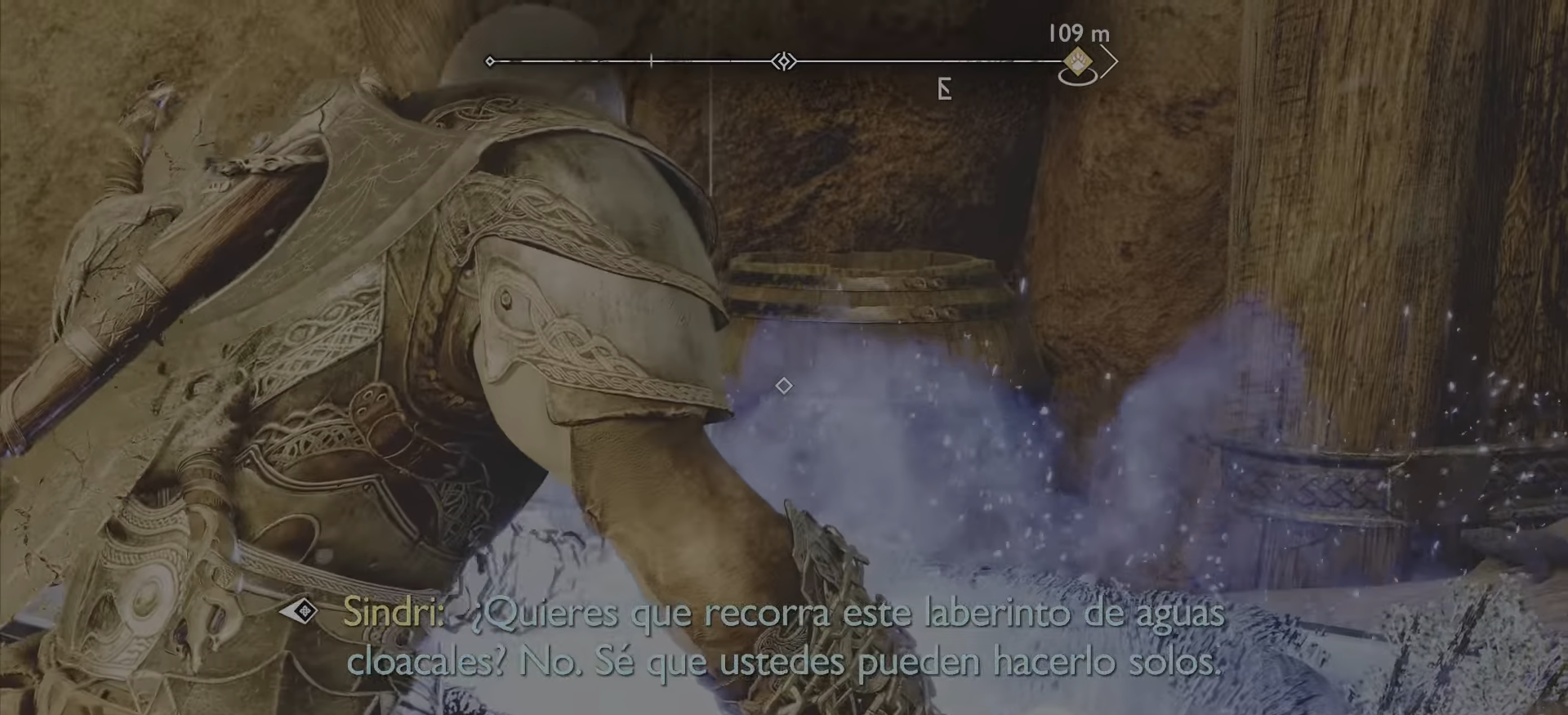
{"buttons": [], "left_stick": "center", "right_stick": "center", "events": []}
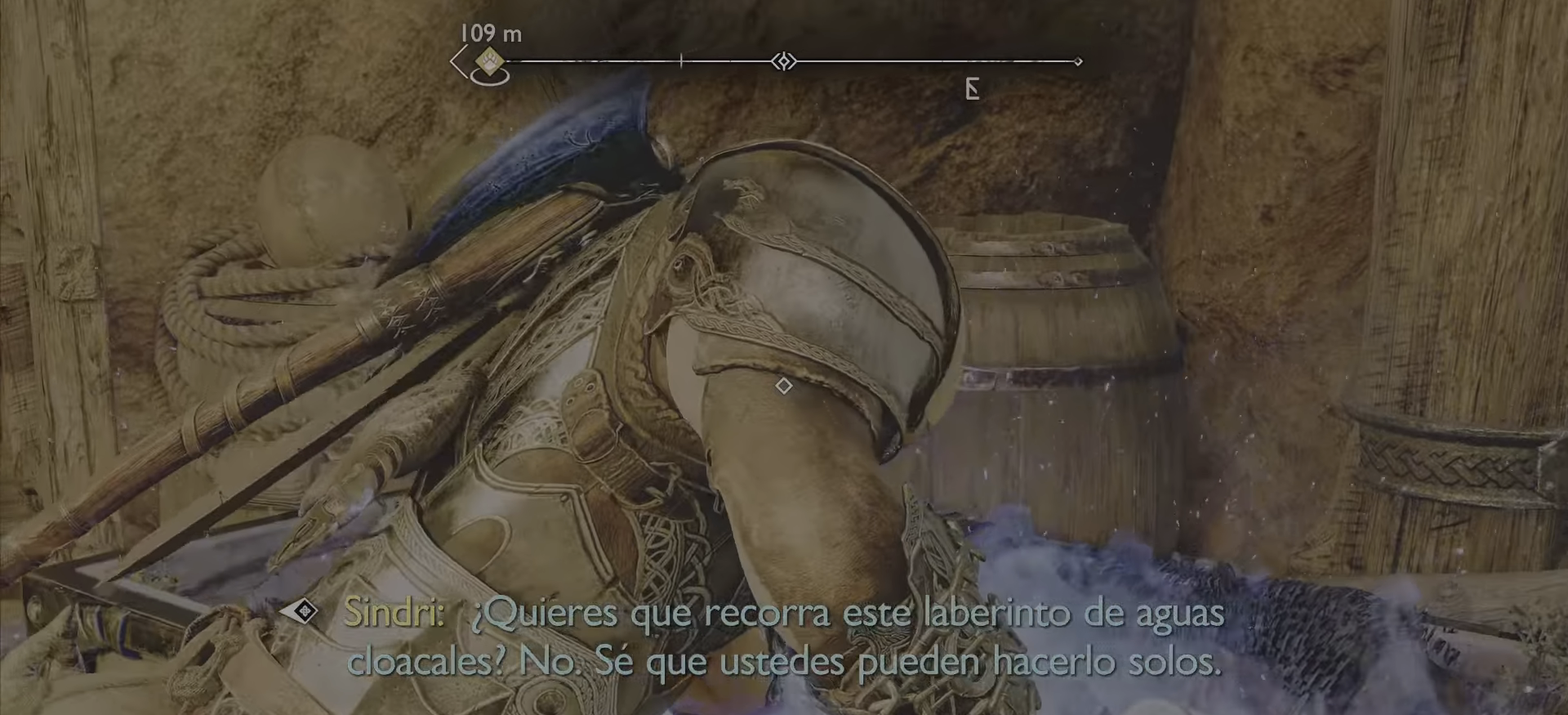
{"buttons": [], "left_stick": "center", "right_stick": "center", "events": []}
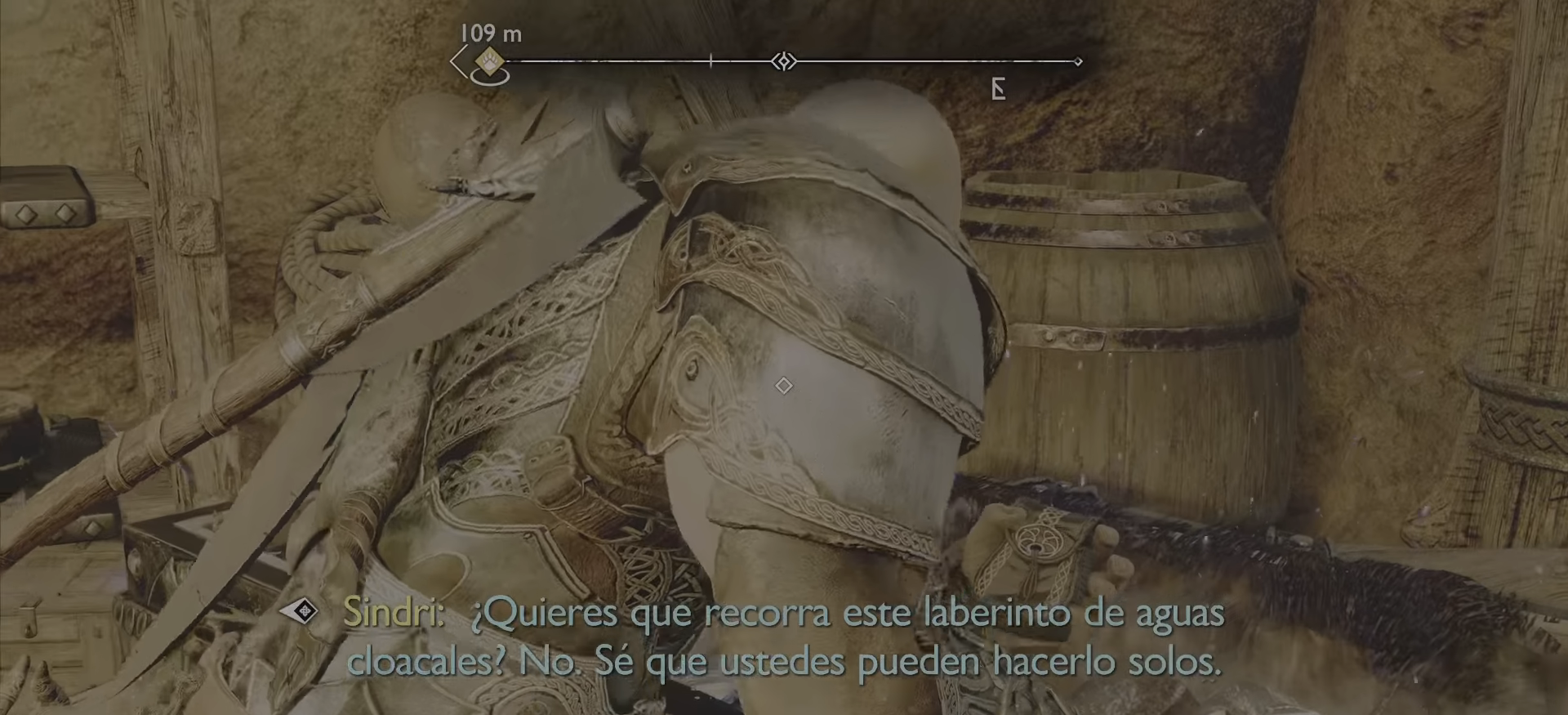
{"buttons": [], "left_stick": "center", "right_stick": "center", "events": []}
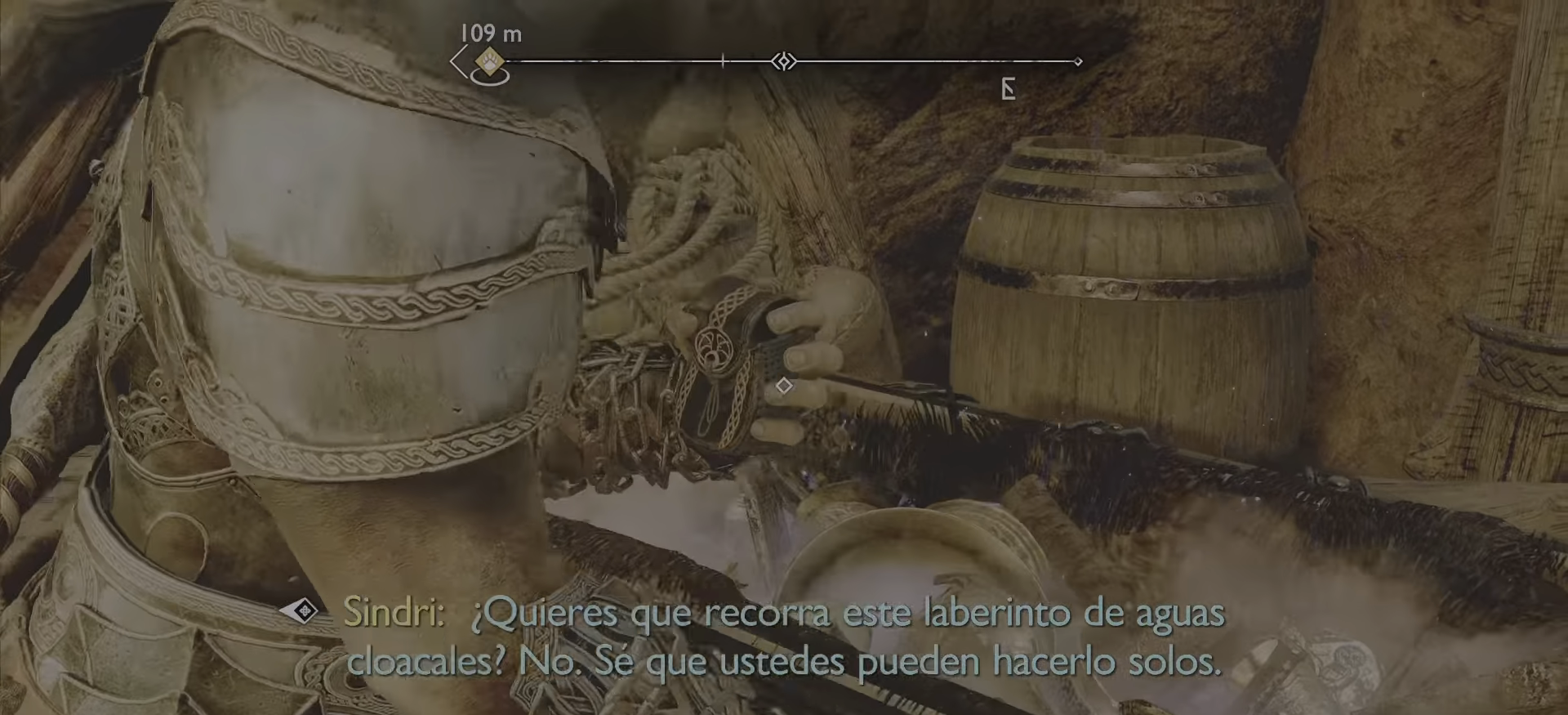
{"buttons": [], "left_stick": "center", "right_stick": "center", "events": []}
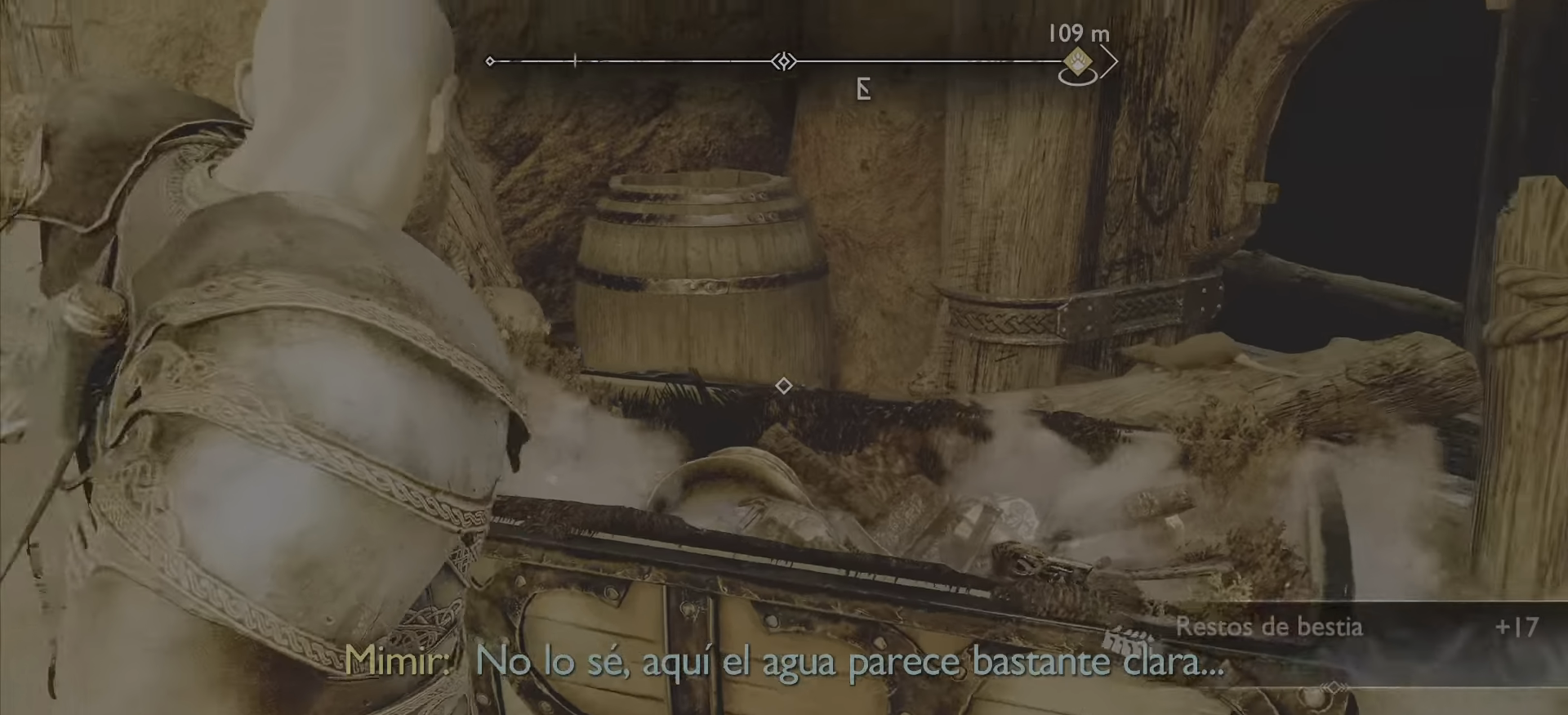
{"buttons": [], "left_stick": "up-right", "right_stick": "up-left", "events": [[150, "right_stick", "up-left"], [200, "right_stick", "down"], [284, "left_stick", "up-right"], [284, "right_stick", "up-left"]]}
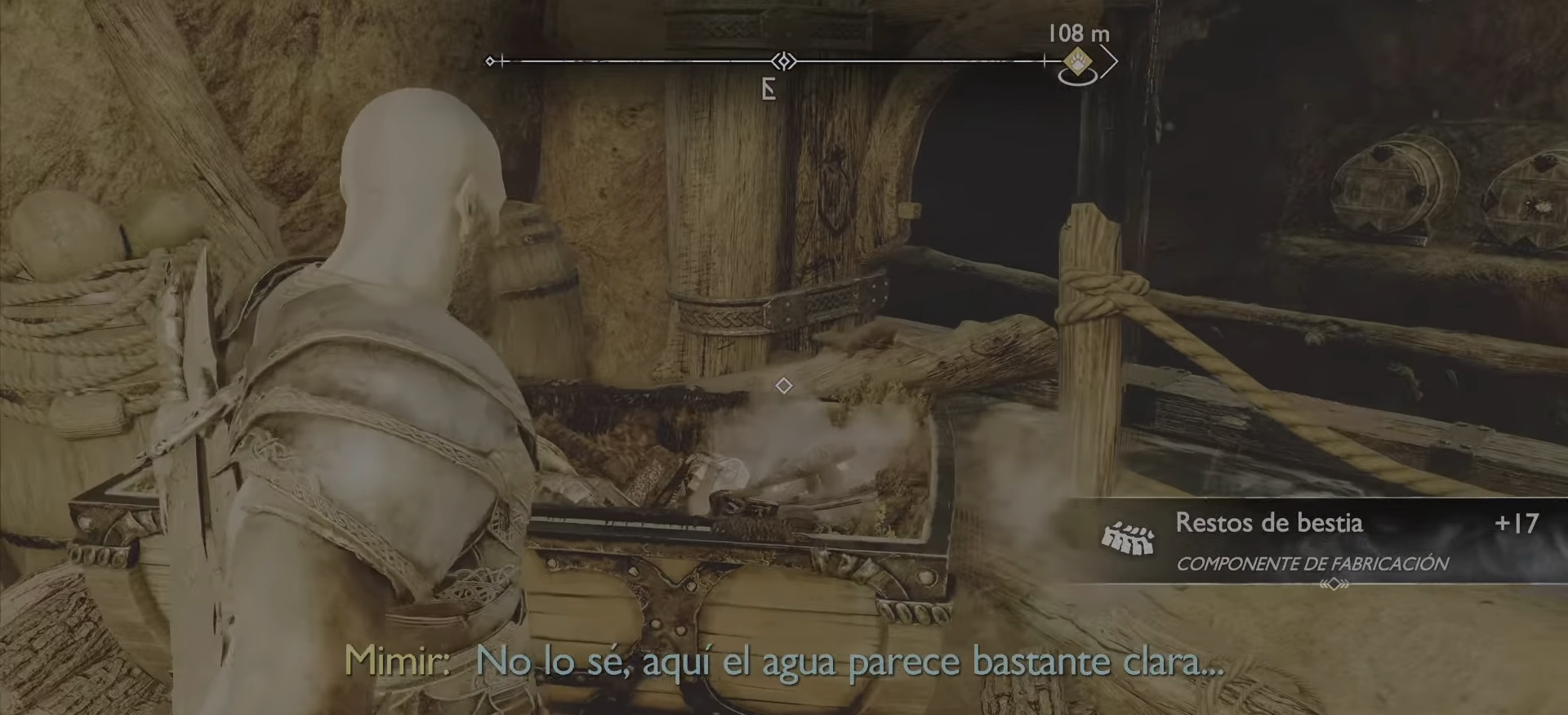
{"buttons": [], "left_stick": "center", "right_stick": "up-left", "events": [[84, "left_stick", "center"], [134, "right_stick", "center"], [184, "right_stick", "down"], [351, "right_stick", "up-left"]]}
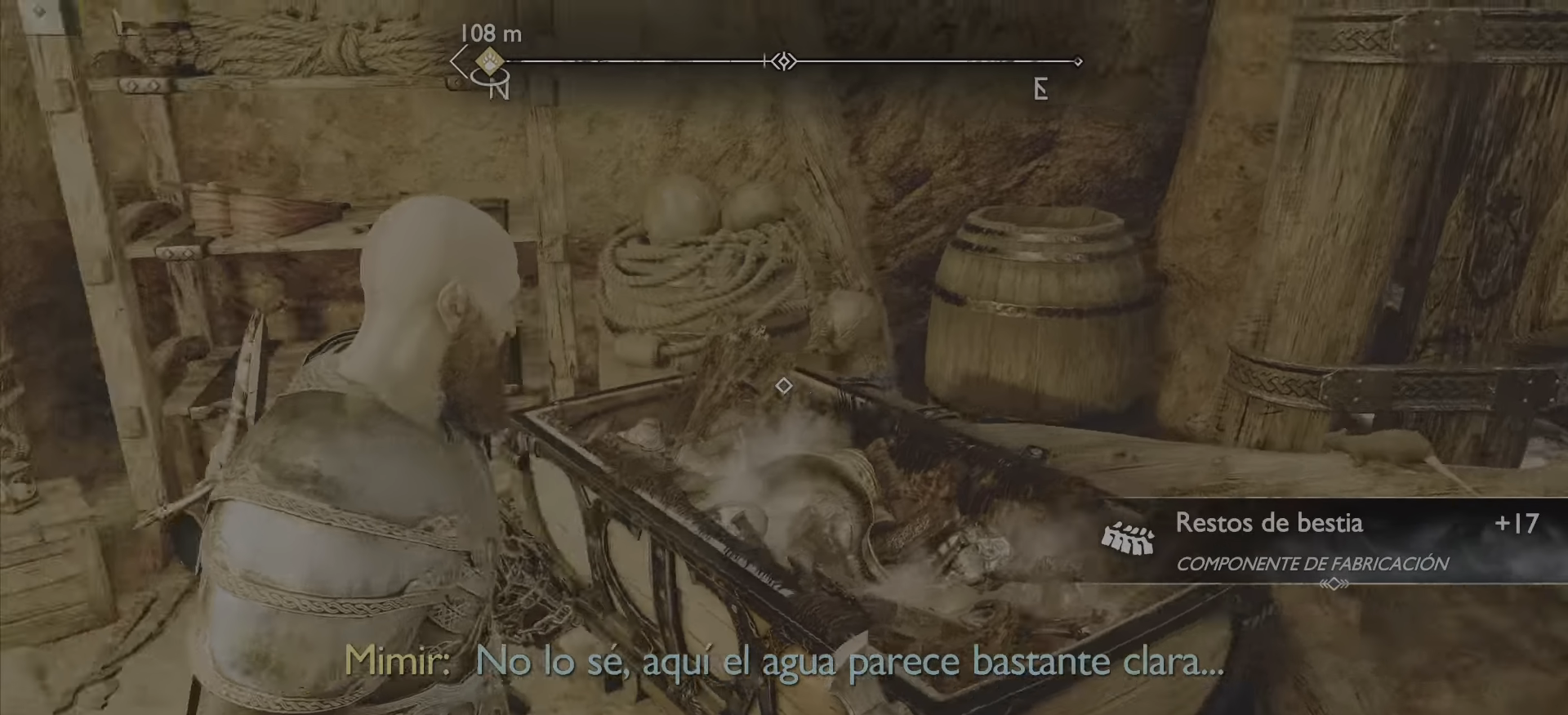
{"buttons": [], "left_stick": "up-right", "right_stick": "center", "events": [[267, "left_stick", "up-right"], [284, "right_stick", "center"], [400, "right_stick", "up-left"], [467, "right_stick", "center"]]}
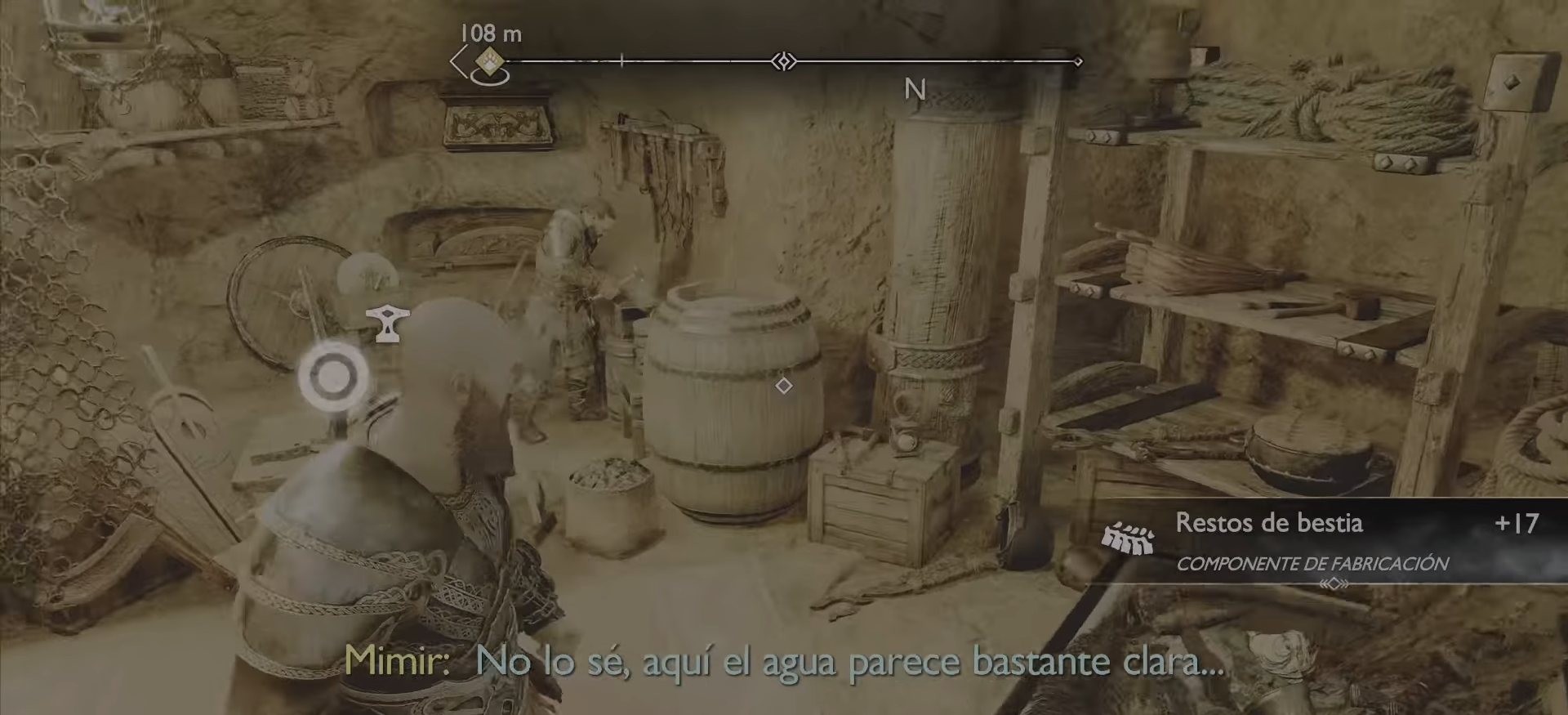
{"buttons": [], "left_stick": "center", "right_stick": "center", "events": [[51, "right_stick", "up-left"], [117, "right_stick", "center"], [151, "left_stick", "center"]]}
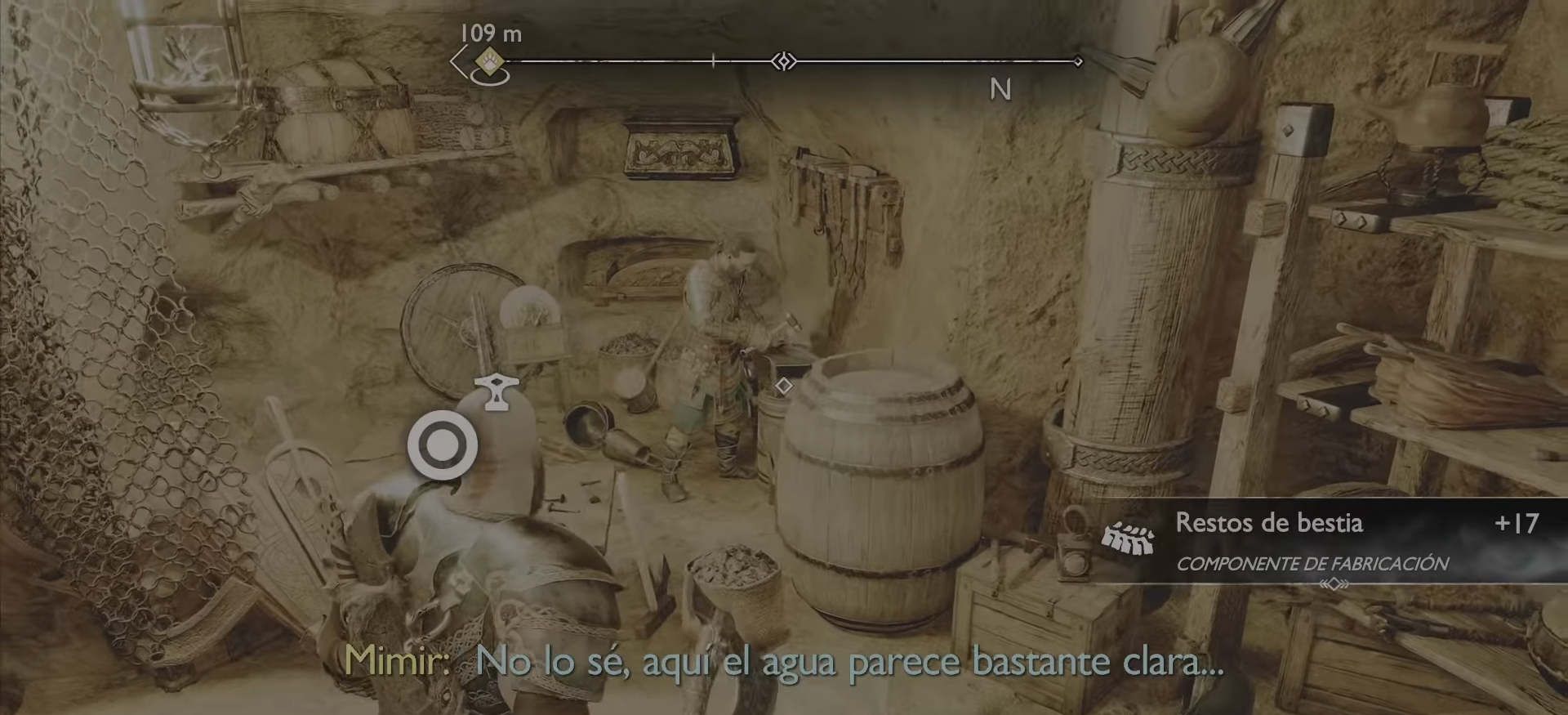
{"buttons": [], "left_stick": "center", "right_stick": "center", "events": [[33, "right_stick", "up-left"], [300, "right_stick", "center"]]}
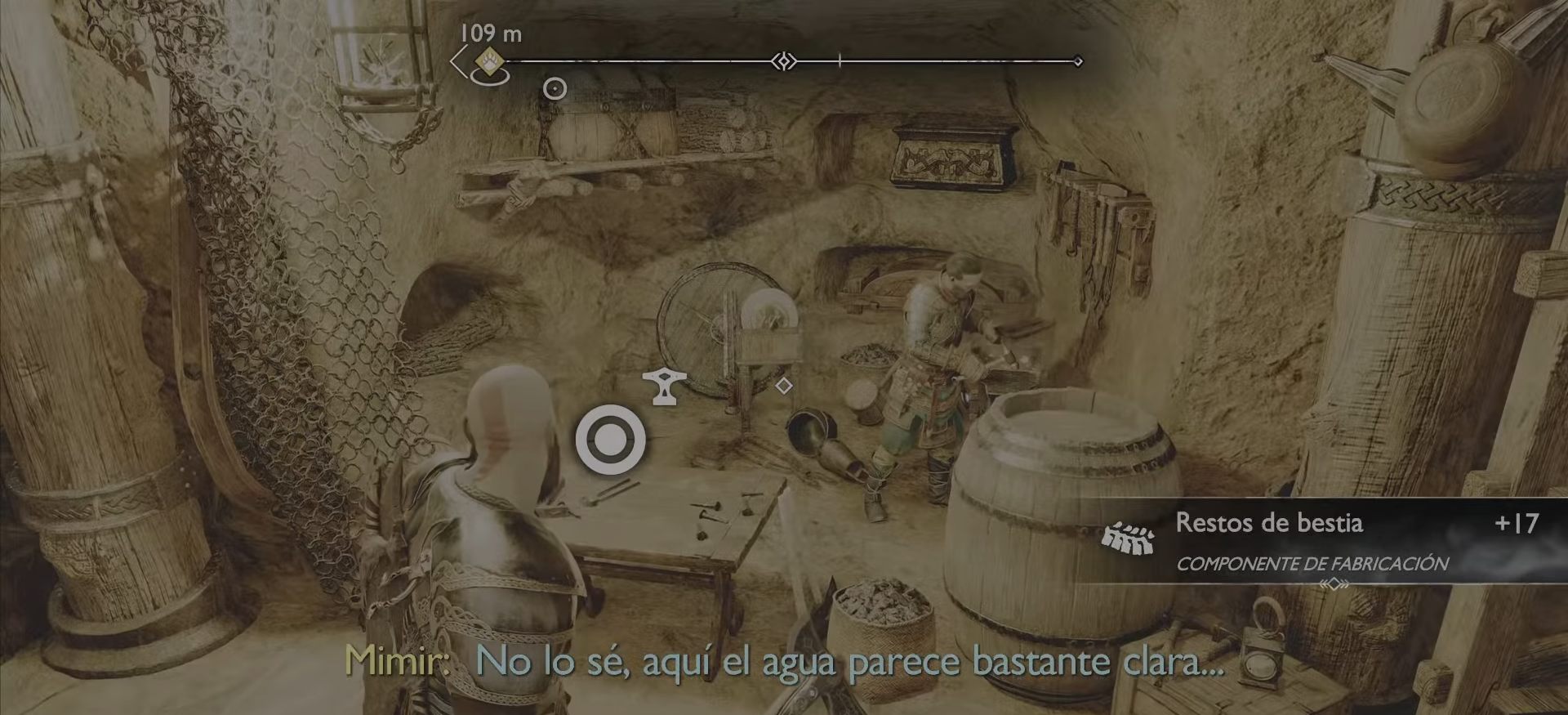
{"buttons": [], "left_stick": "center", "right_stick": "center"}
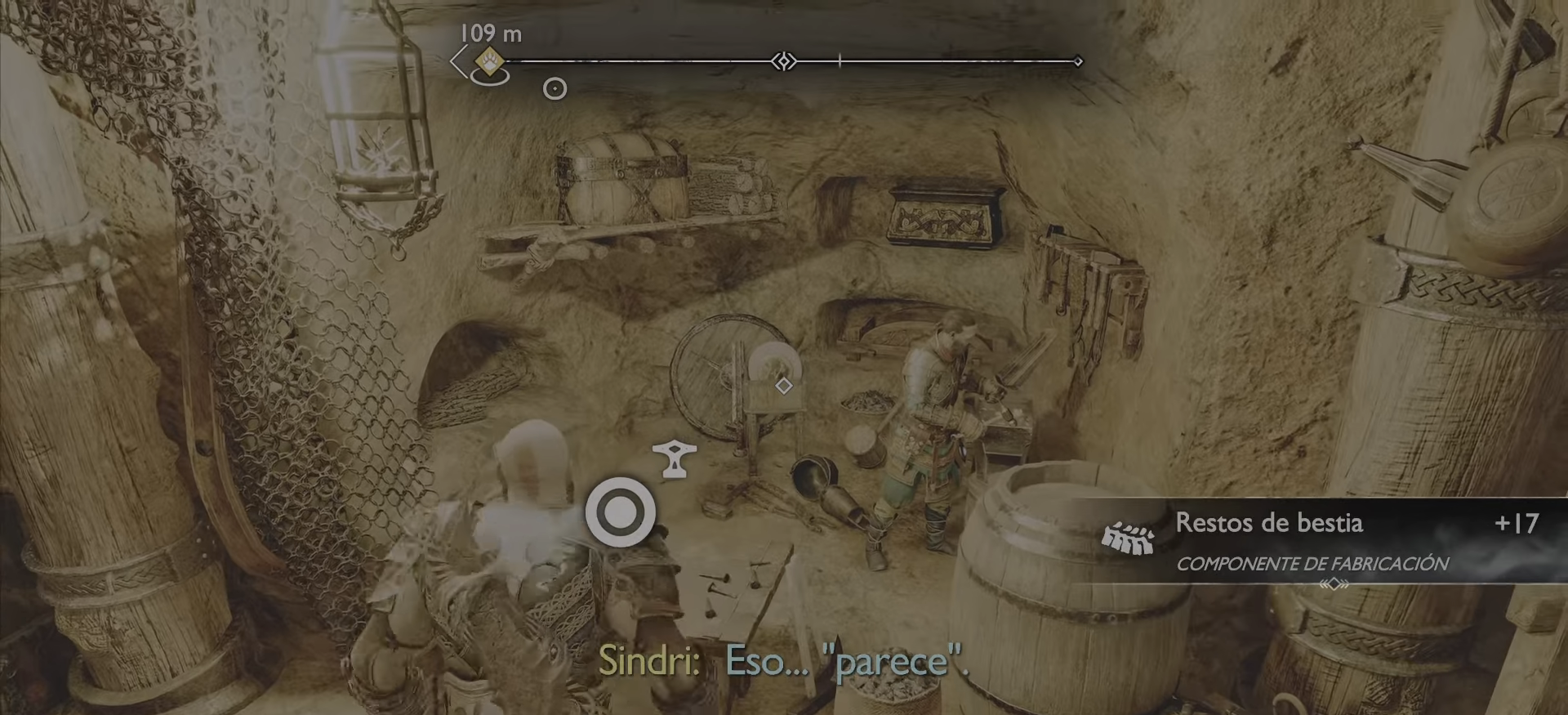
{"buttons": [], "left_stick": "center", "right_stick": "center", "events": []}
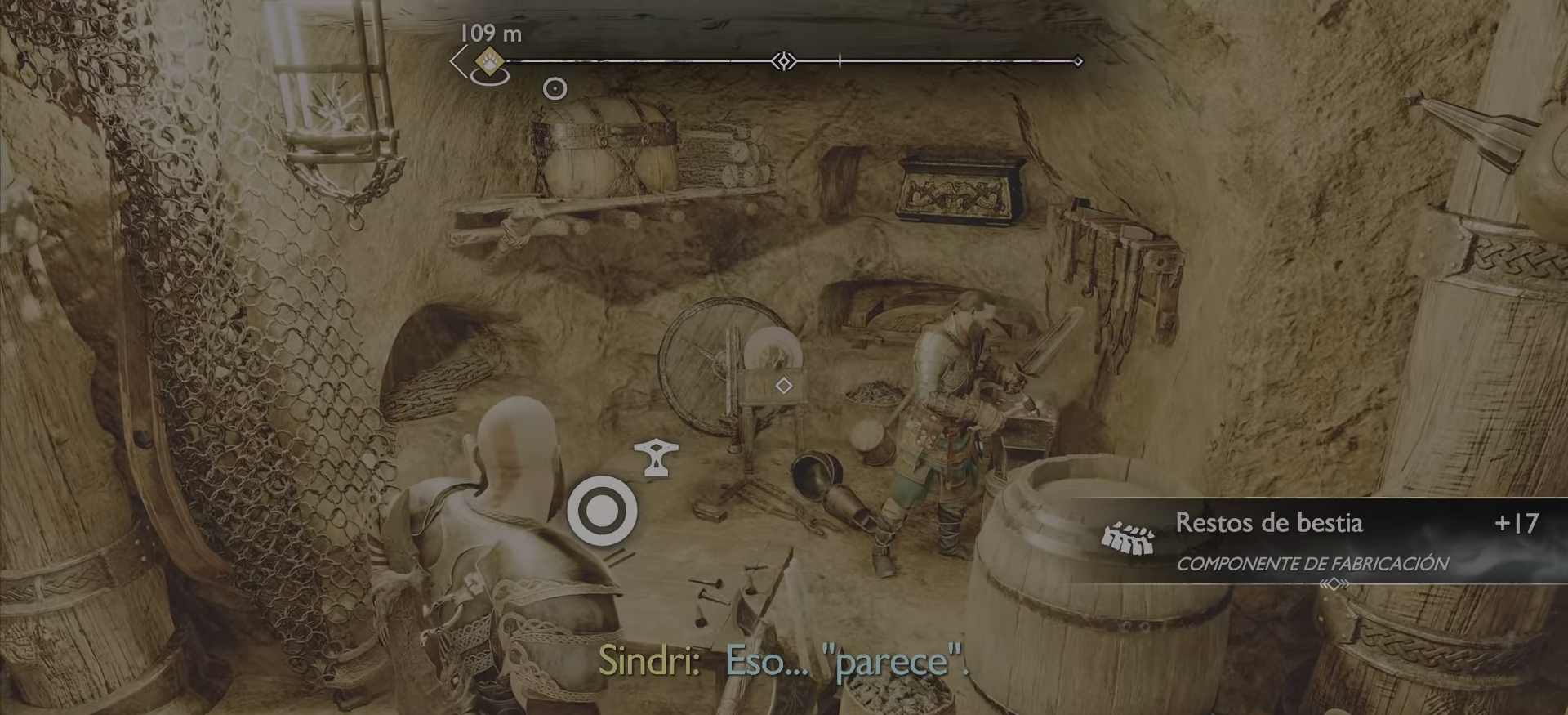
{"buttons": [], "left_stick": "center", "right_stick": "center", "events": []}
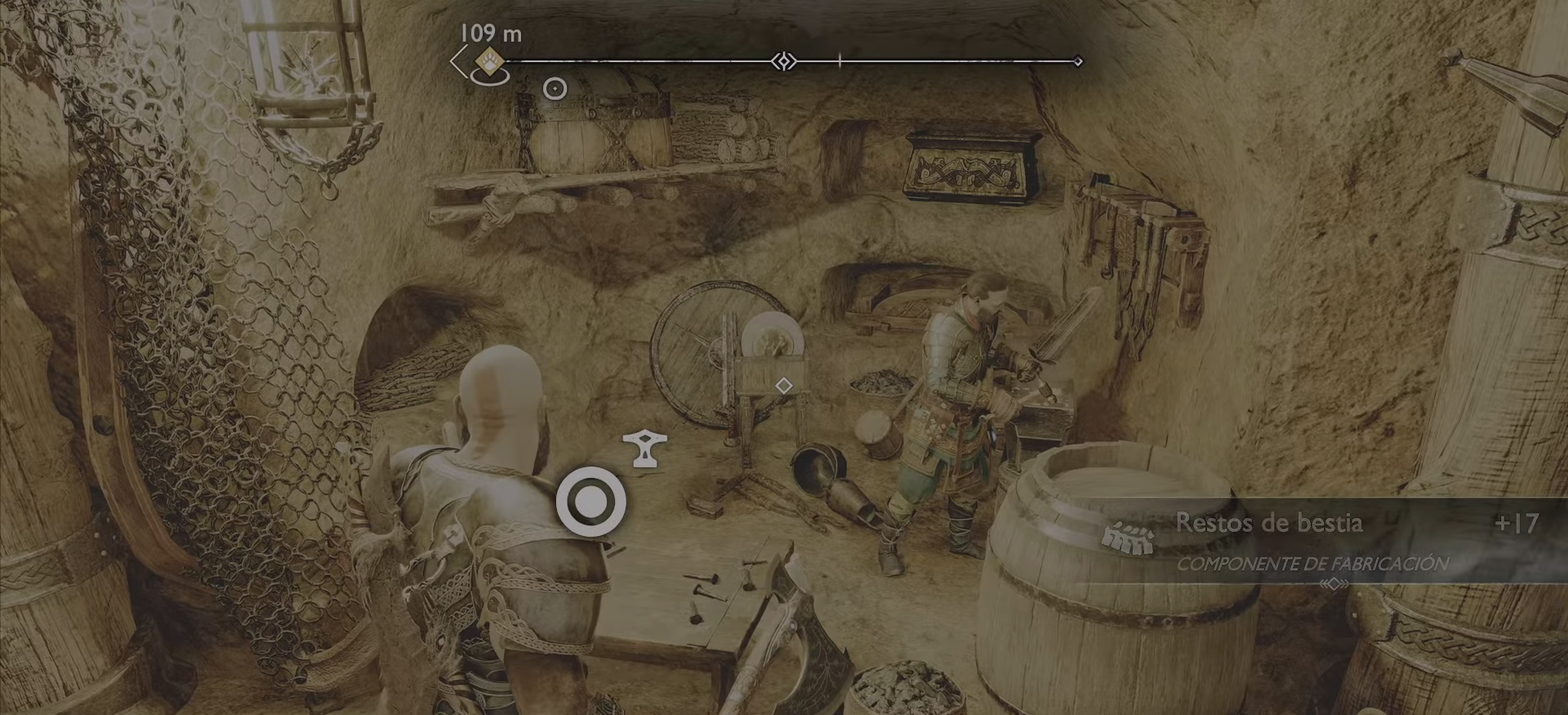
{"buttons": [], "left_stick": "center", "right_stick": "center", "events": []}
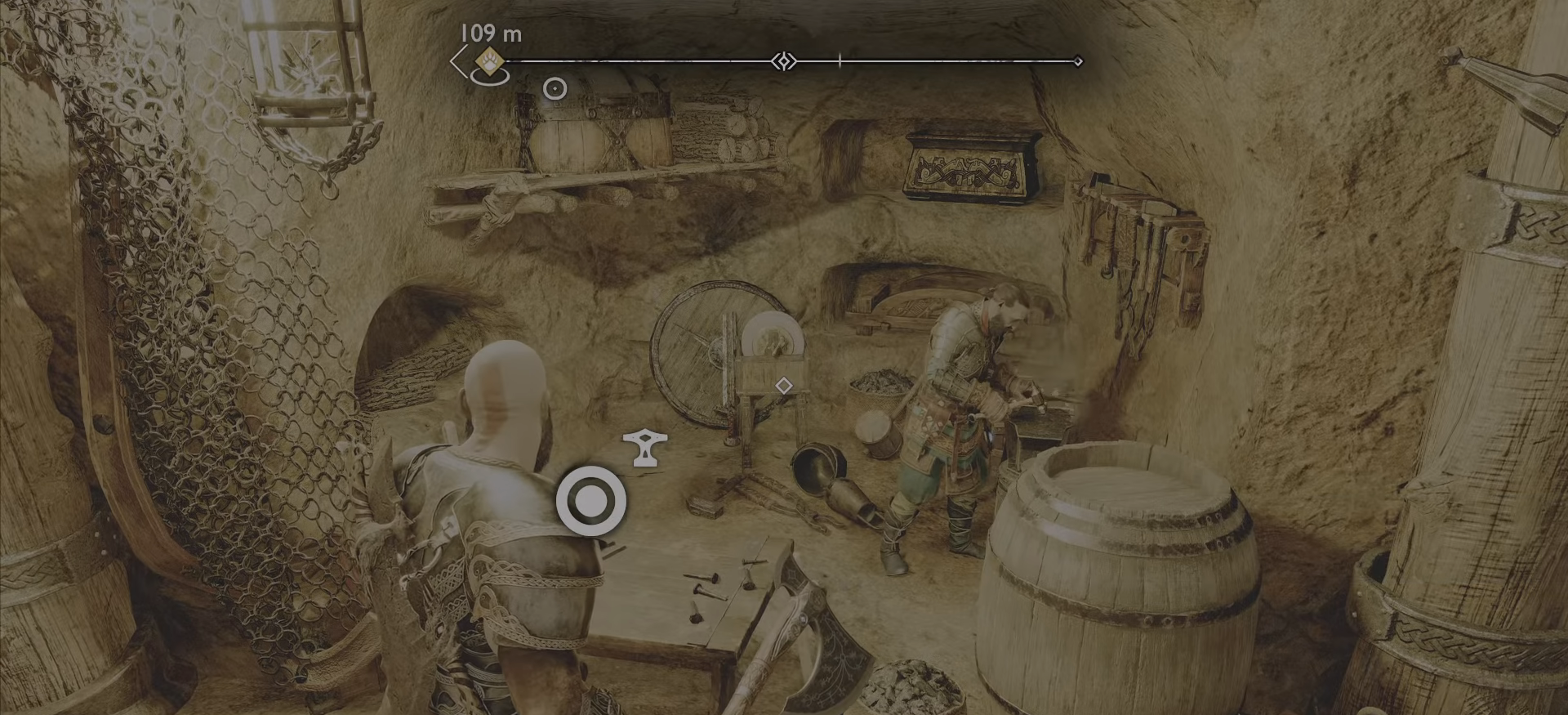
{"buttons": [], "left_stick": "center", "right_stick": "center", "events": []}
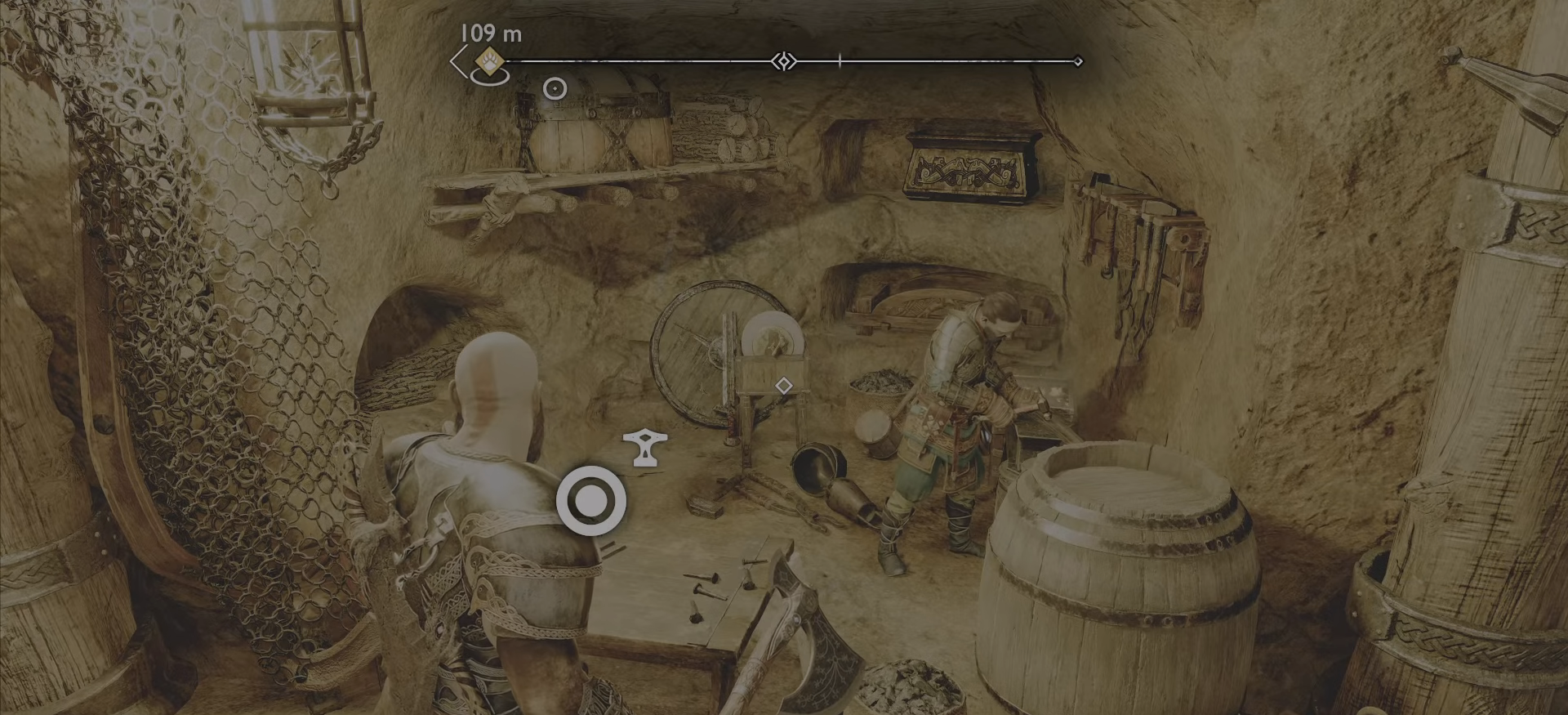
{"buttons": [], "left_stick": "center", "right_stick": "center", "events": [[100, "CIRCLE", "down"], [200, "CIRCLE", "up"]]}
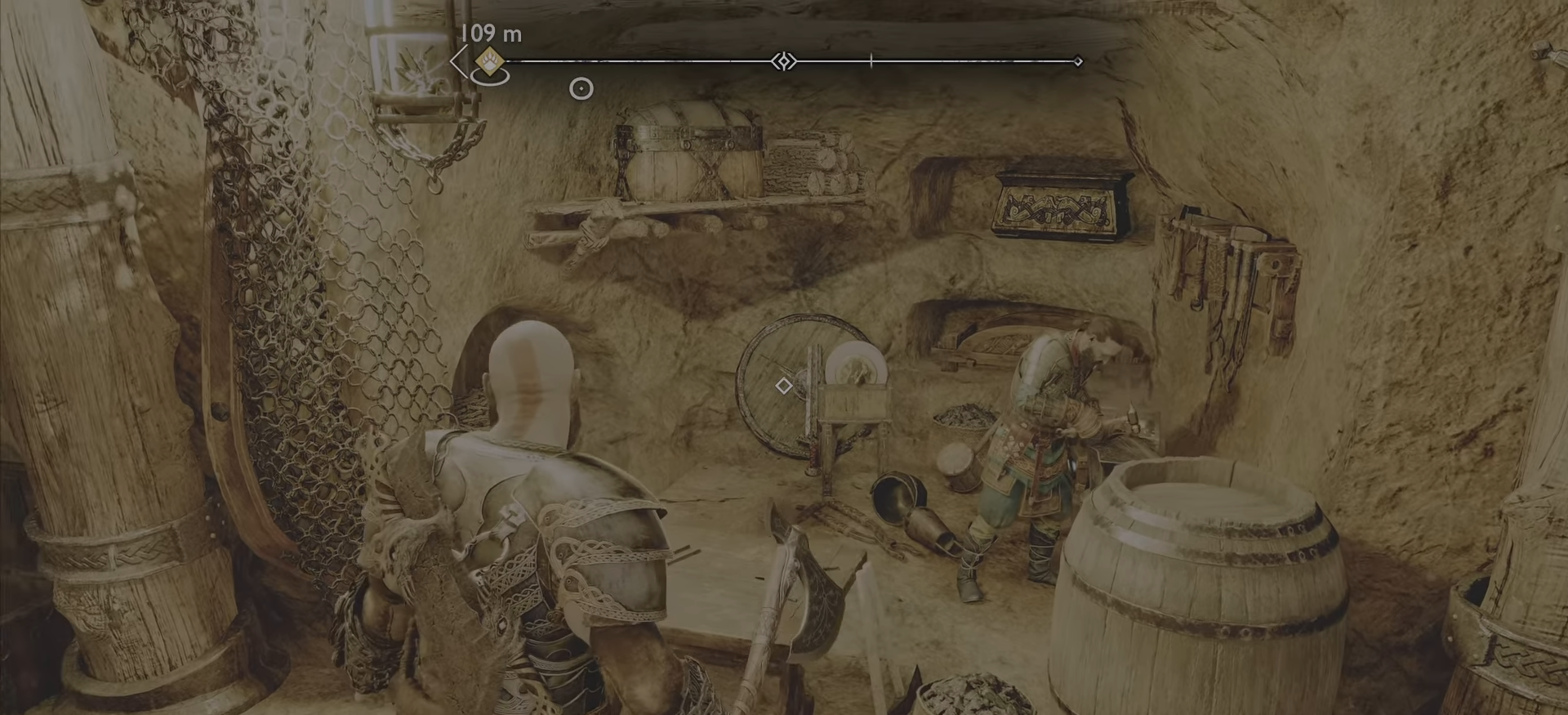
{"buttons": [], "left_stick": "center", "right_stick": "center", "events": []}